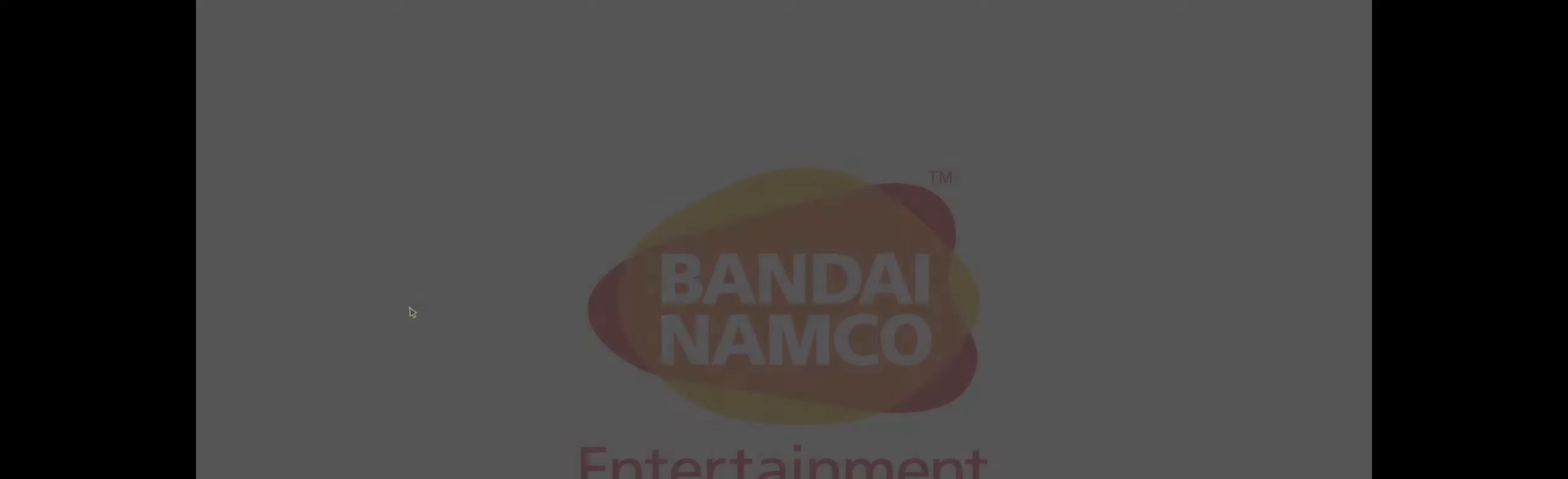
Gameplay with a controller (Xbox layout); each line is a JSON object with the inputs held at the frame after it. "events" lists button and stick changes between this image and that frame as [ms after this image, input, new state], when the widget could be followed in between. Not read: DPAD_DOWN DPAD_LEFT DPAD_RIGHT DPAD_UP L1 L3 R1 R3 other_buttons right_stick.
{"buttons": ["B"], "left_stick": "center", "events": [[34, "B", "up"], [217, "A", "down"], [367, "A", "up"], [484, "B", "down"]]}
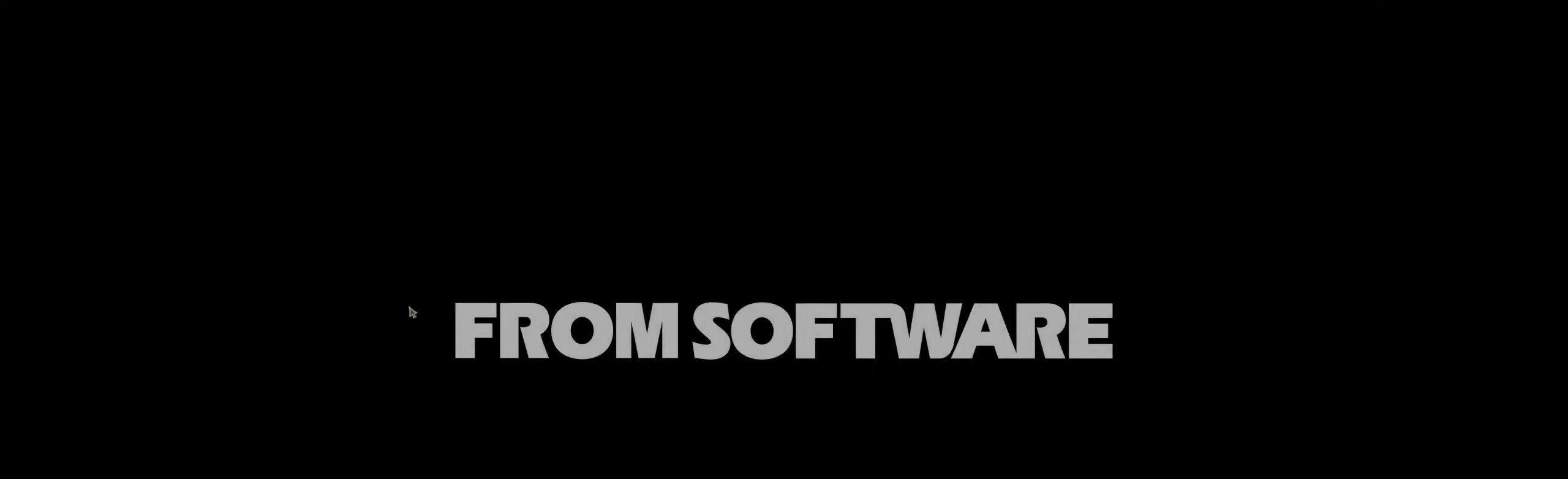
{"buttons": [], "left_stick": "center", "events": [[117, "B", "up"], [233, "A", "down"], [366, "A", "up"]]}
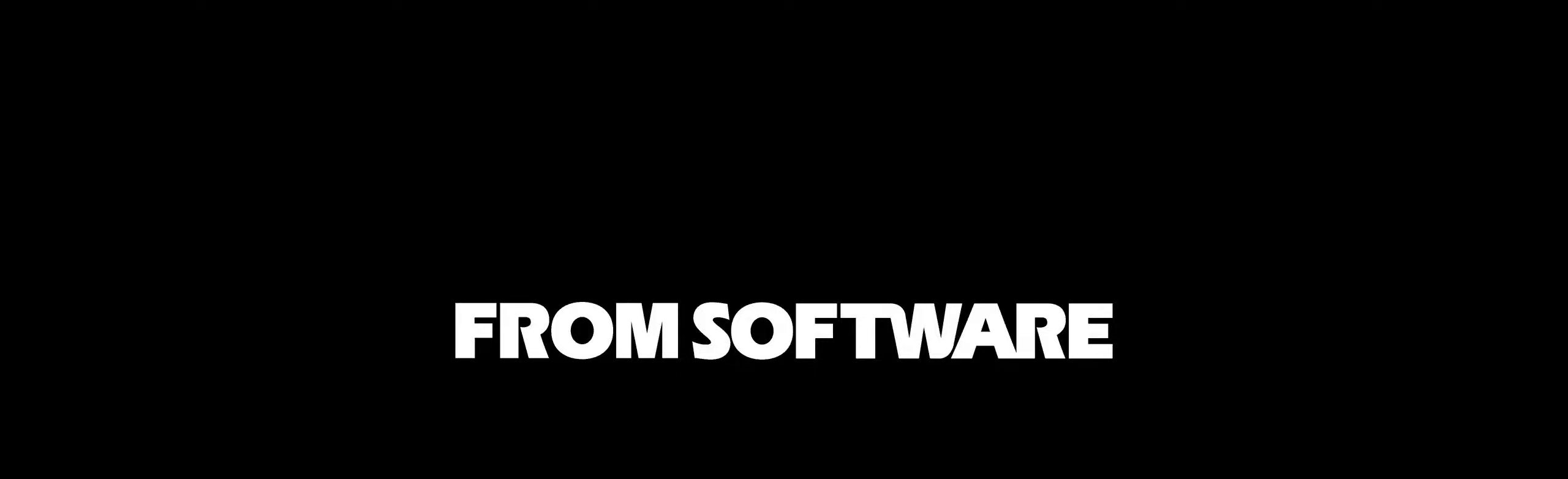
{"buttons": [], "left_stick": "center", "events": []}
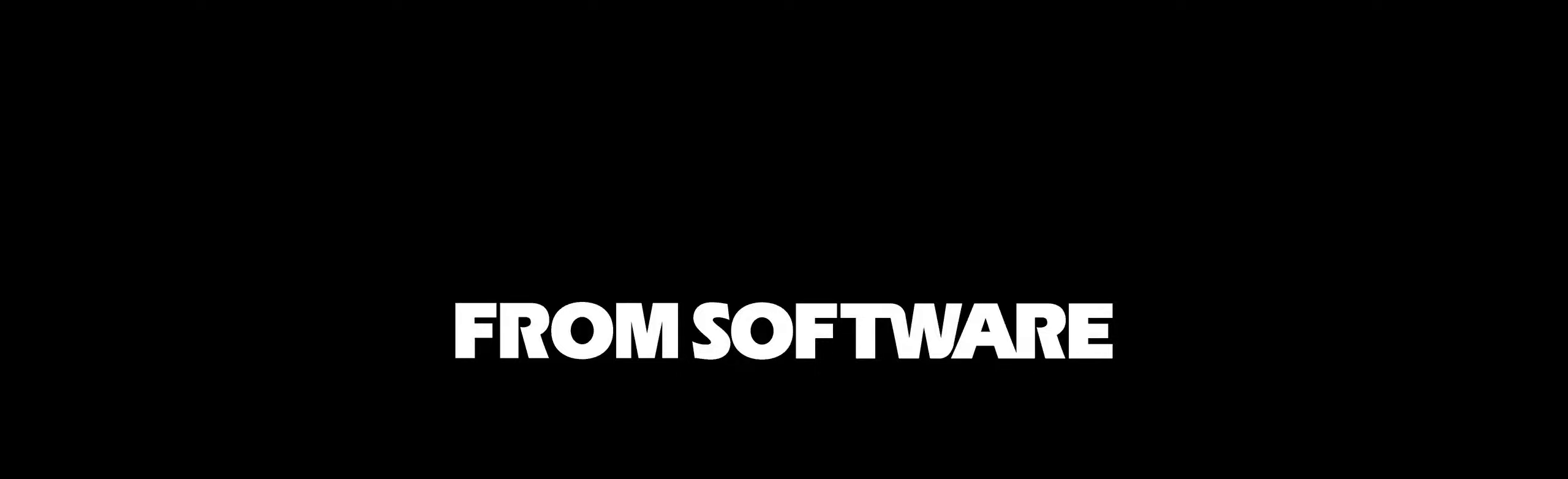
{"buttons": [], "left_stick": "center", "events": []}
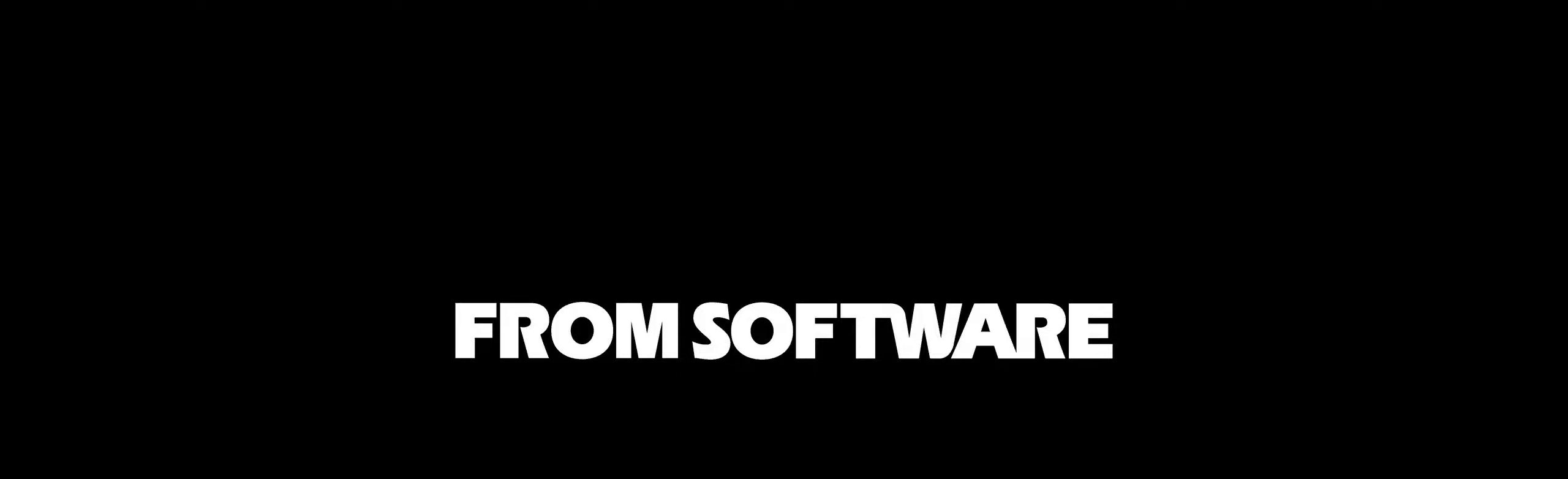
{"buttons": [], "left_stick": "center", "events": []}
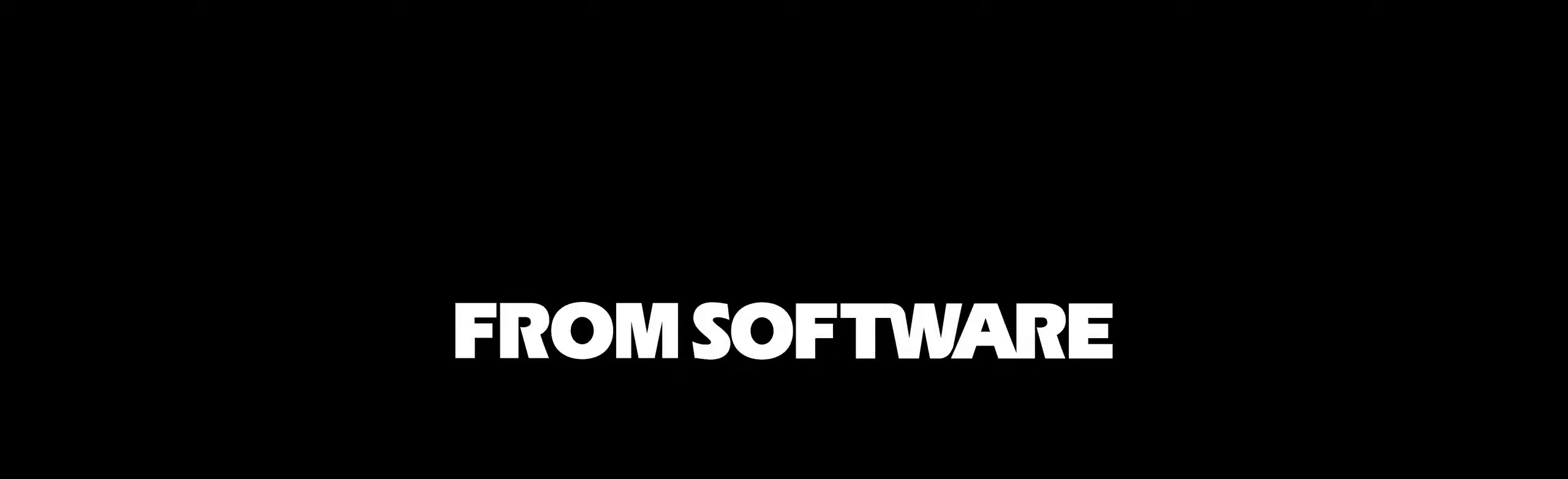
{"buttons": [], "left_stick": "center", "events": []}
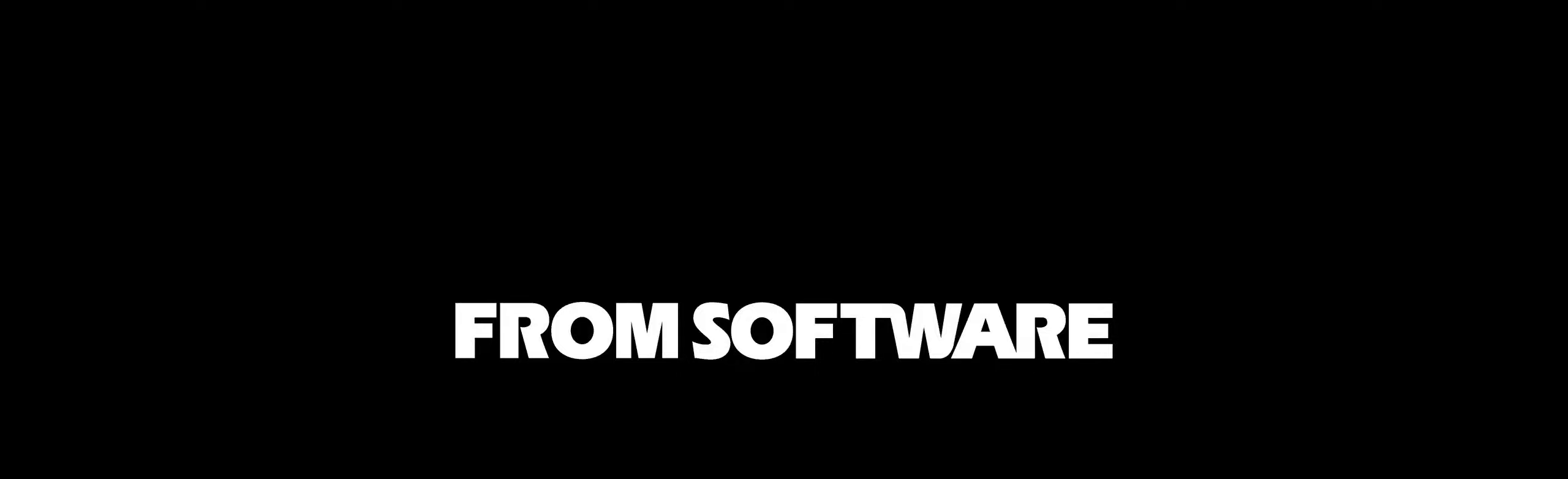
{"buttons": [], "left_stick": "center", "events": []}
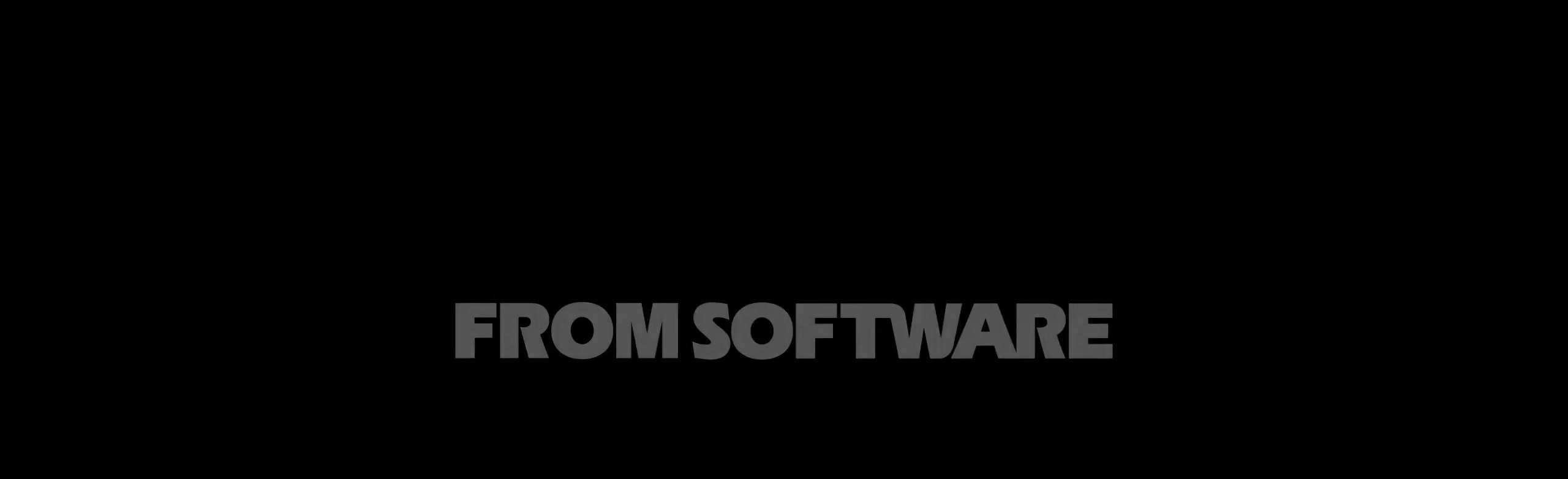
{"buttons": [], "left_stick": "center", "events": []}
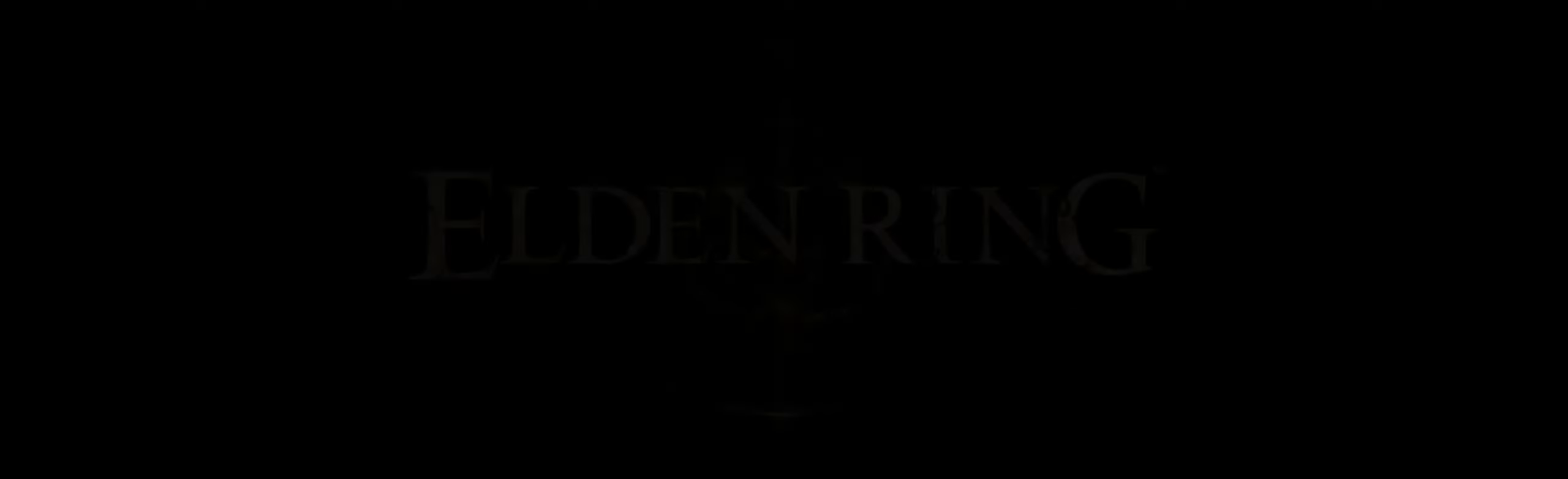
{"buttons": [], "left_stick": "center", "events": []}
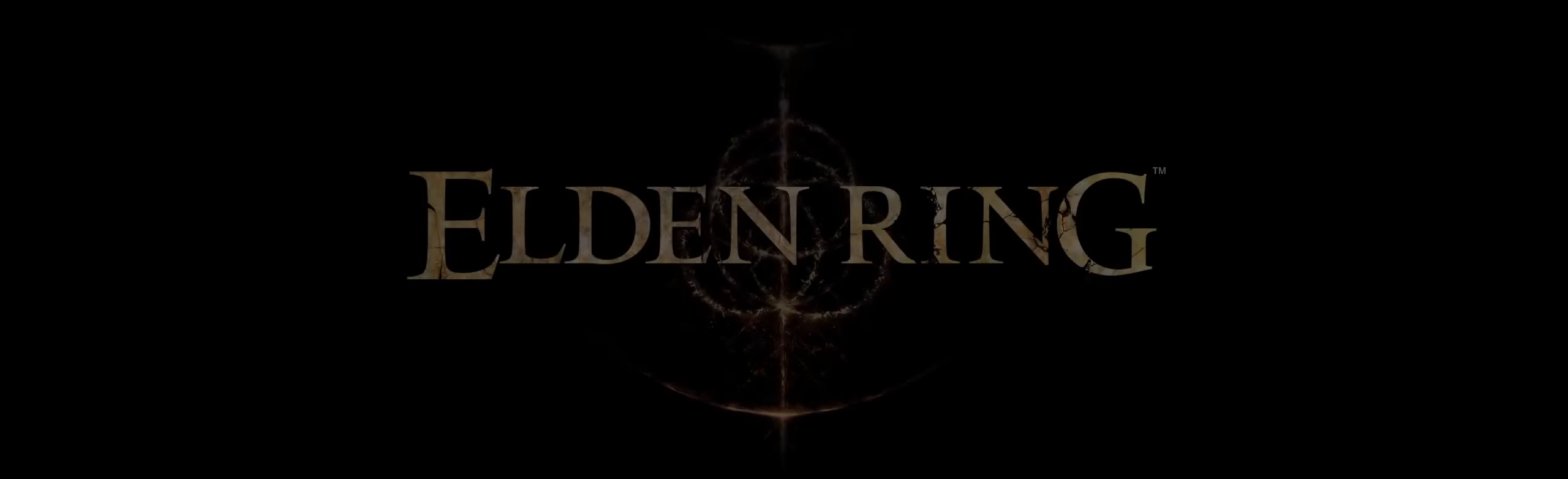
{"buttons": ["A"], "left_stick": "center", "events": [[383, "A", "down"]]}
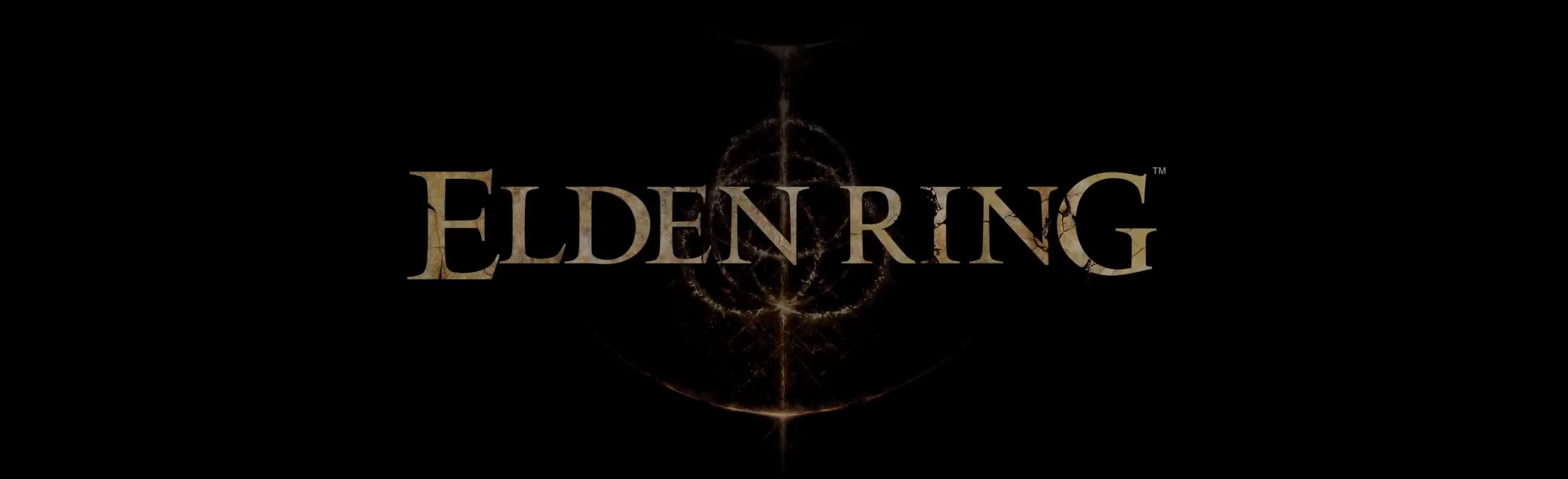
{"buttons": [], "left_stick": "center", "events": [[66, "A", "up"]]}
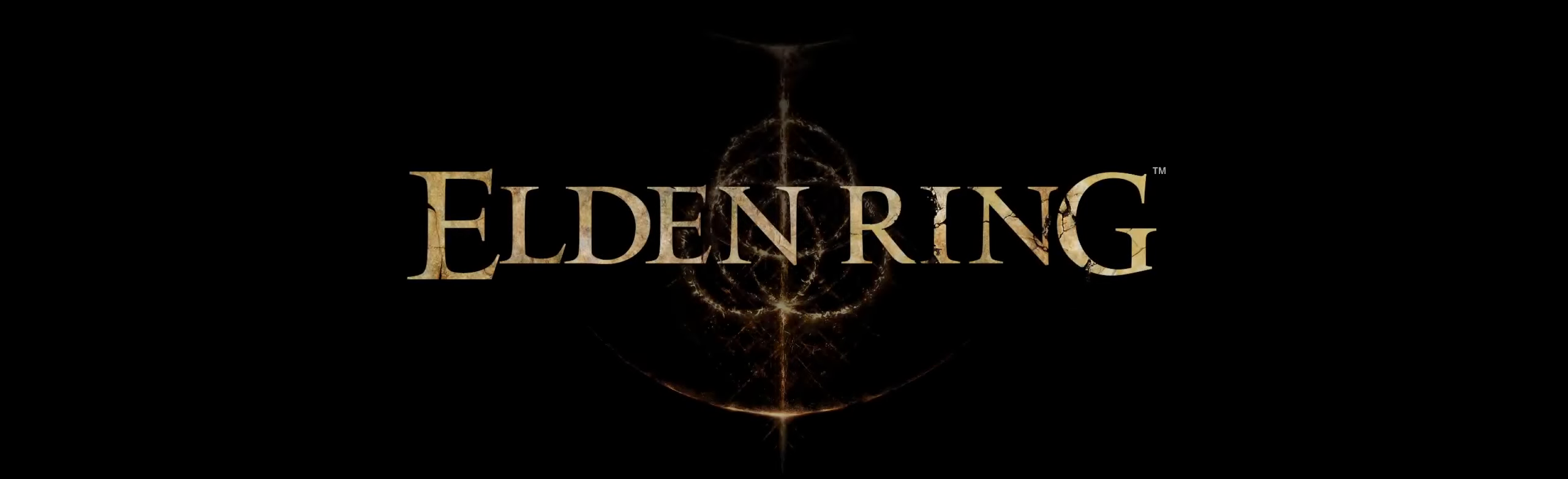
{"buttons": [], "left_stick": "center", "events": [[233, "A", "down"], [450, "A", "up"]]}